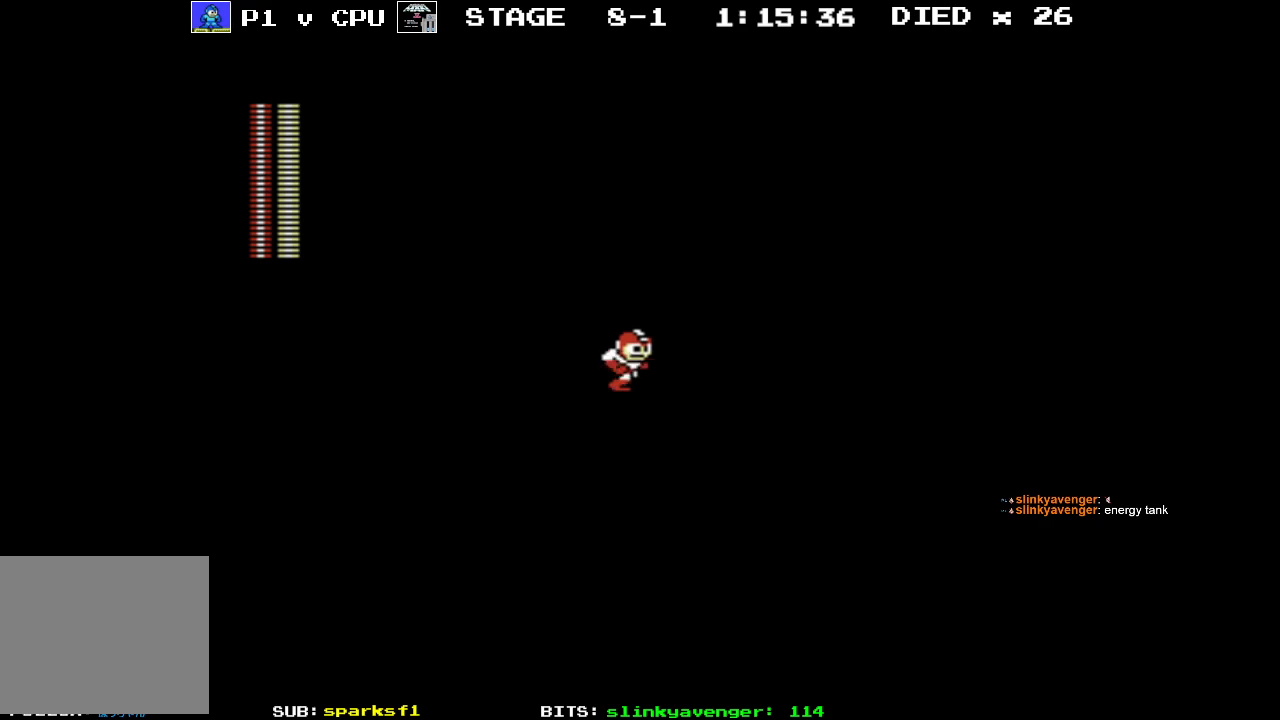
Gameplay with a controller (Nintendo layout); each line is a JSON object with the inputs held at the frame after it. "events" lists button and stick changes between this image and that frame as [ms after this image, input, new state], when the widget could be followed in between. Not read: L3 R3.
{"buttons": ["DPAD_RIGHT"], "events": []}
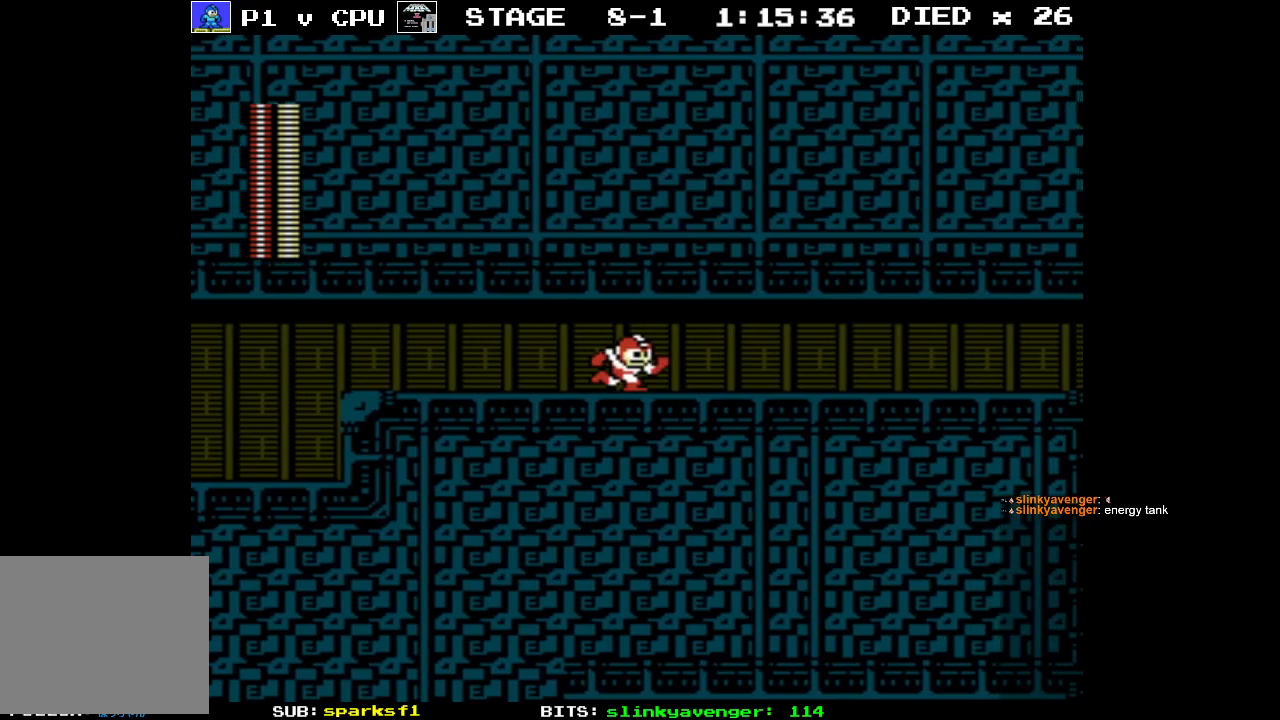
{"buttons": ["DPAD_RIGHT"], "events": []}
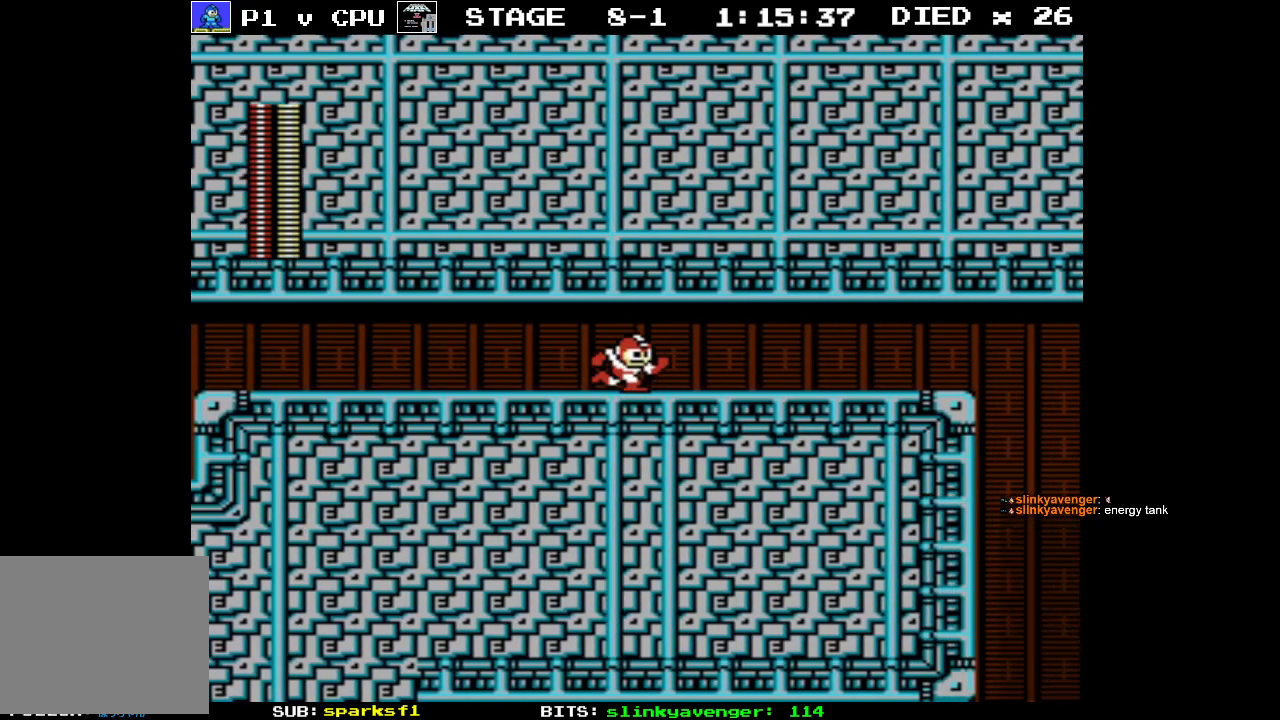
{"buttons": ["DPAD_RIGHT"], "events": []}
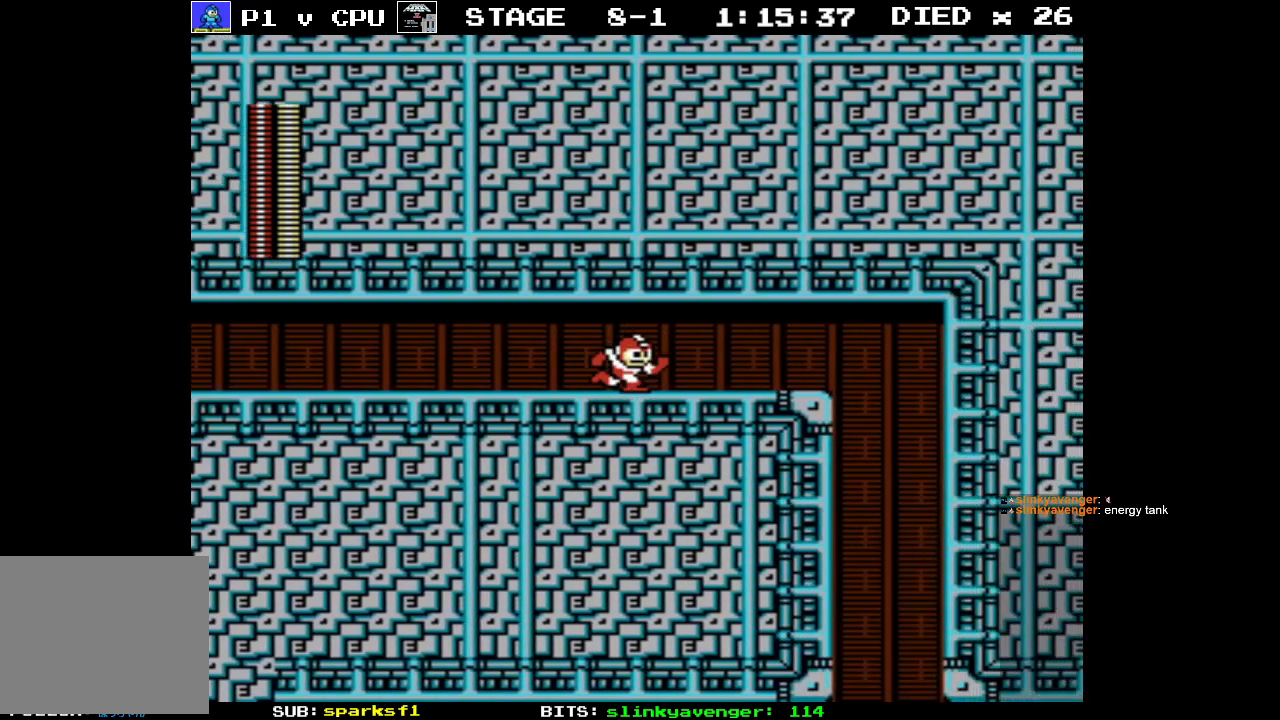
{"buttons": ["DPAD_RIGHT"], "events": []}
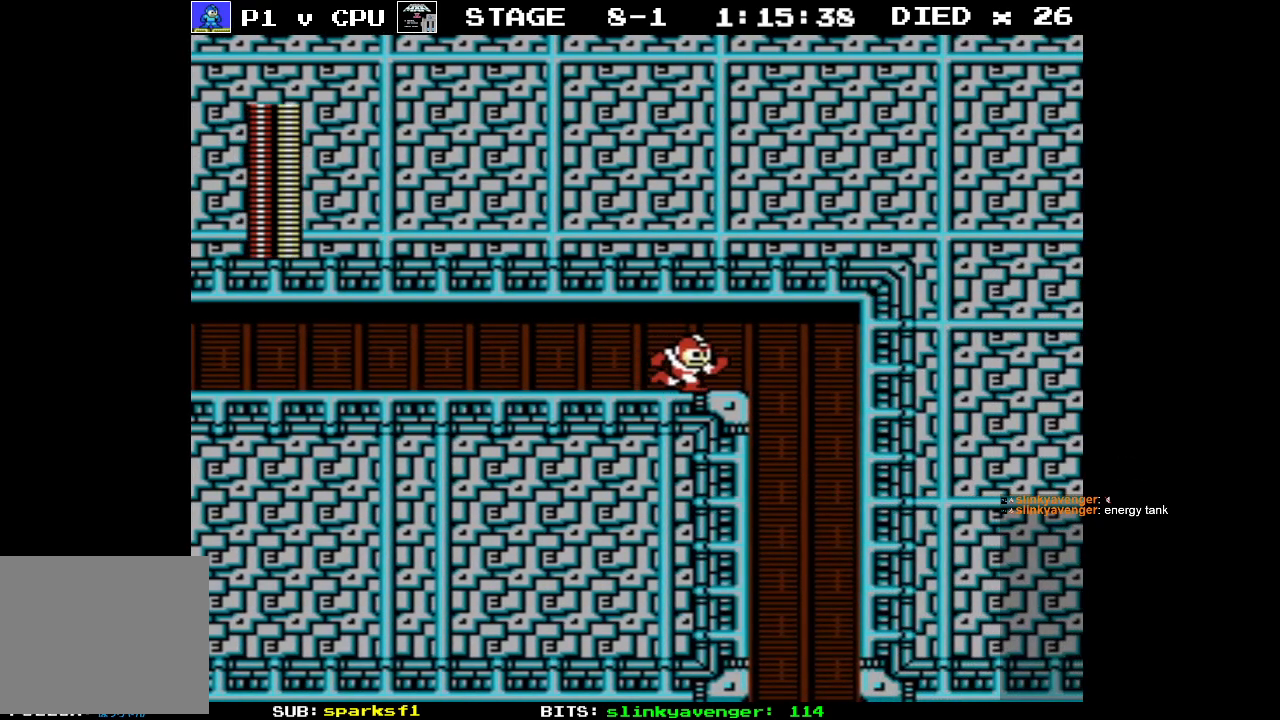
{"buttons": ["DPAD_LEFT"], "events": [[317, "DPAD_RIGHT", "up"], [333, "DPAD_LEFT", "down"]]}
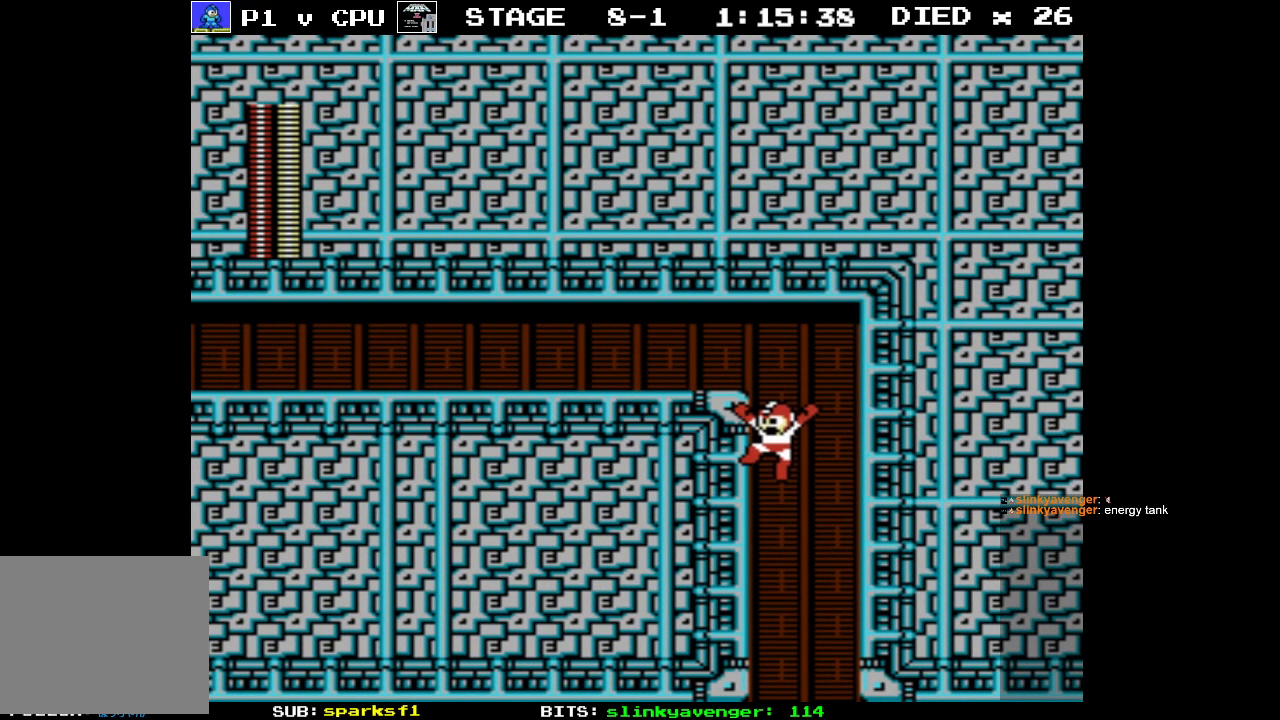
{"buttons": ["DPAD_LEFT"], "events": []}
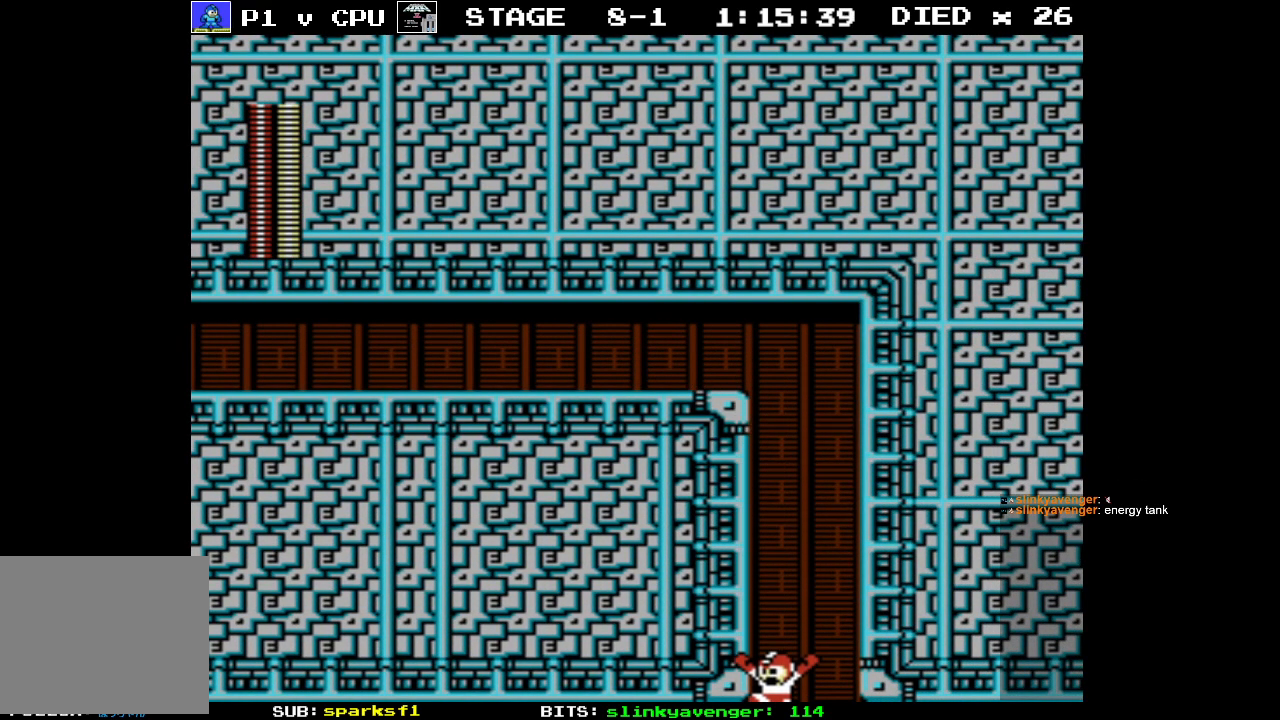
{"buttons": [], "events": [[100, "DPAD_LEFT", "up"]]}
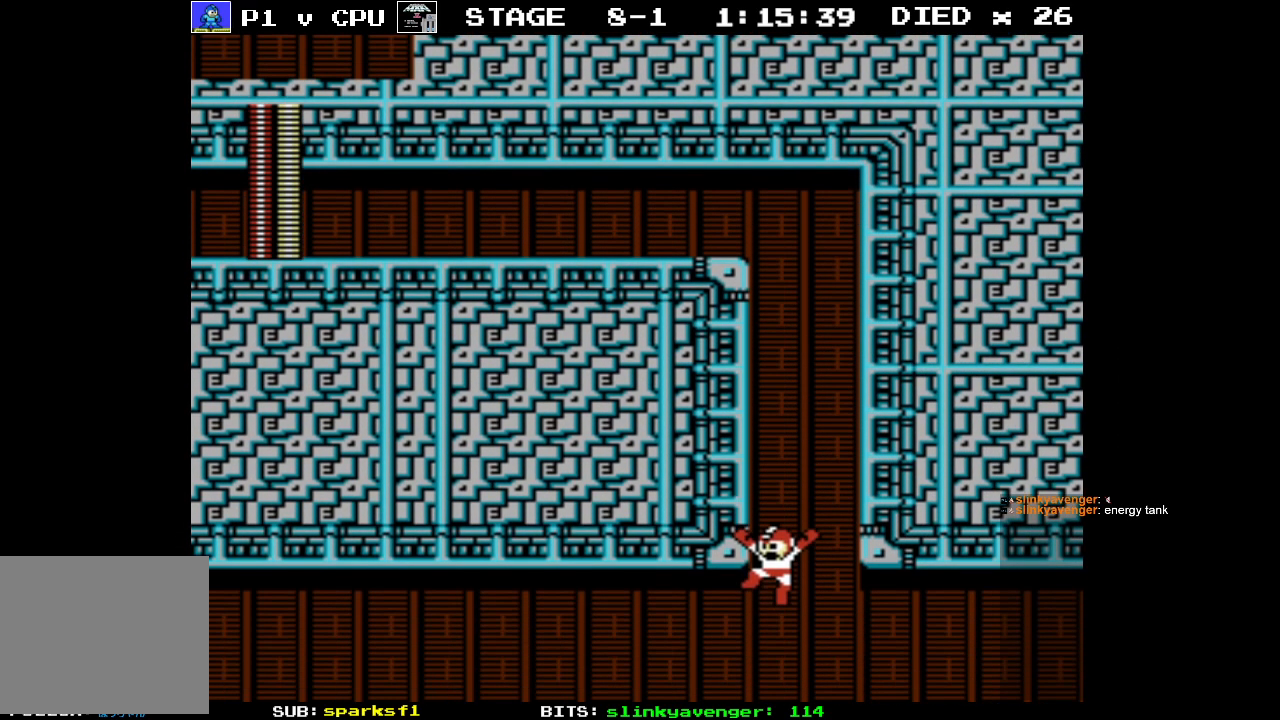
{"buttons": ["DPAD_LEFT"], "events": [[100, "DPAD_LEFT", "down"]]}
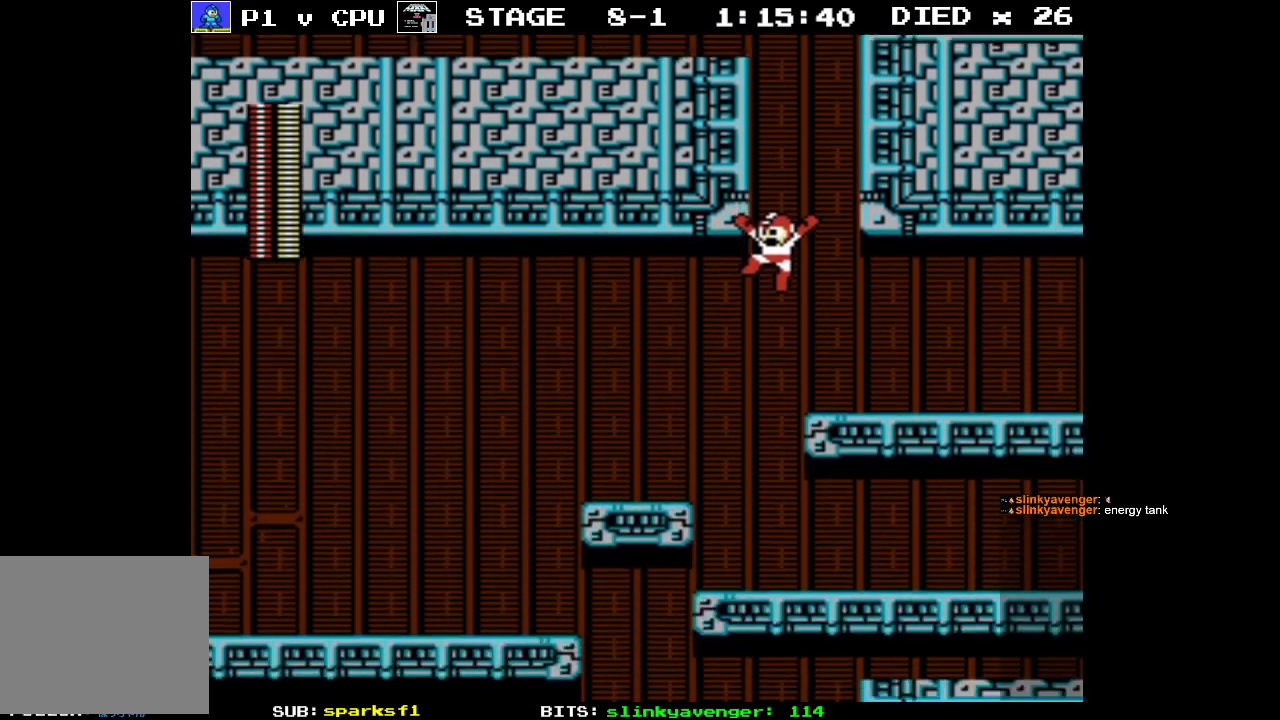
{"buttons": ["DPAD_LEFT"], "events": []}
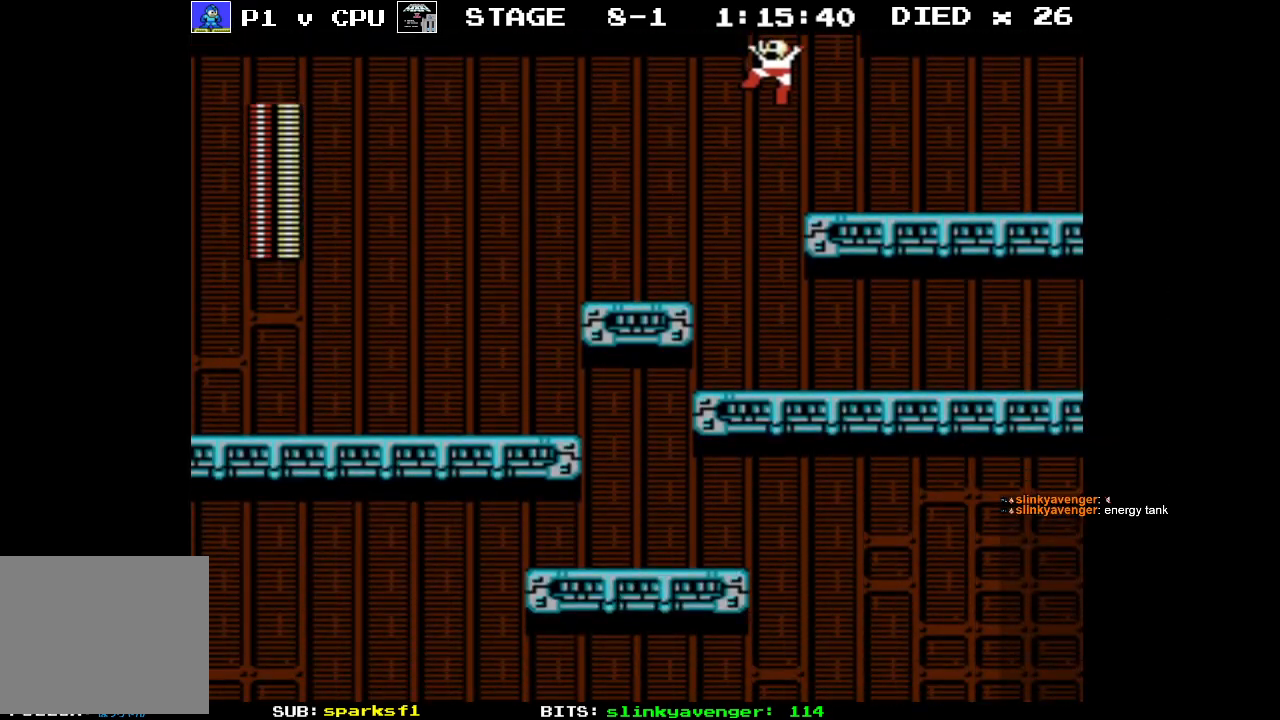
{"buttons": ["DPAD_LEFT"], "events": []}
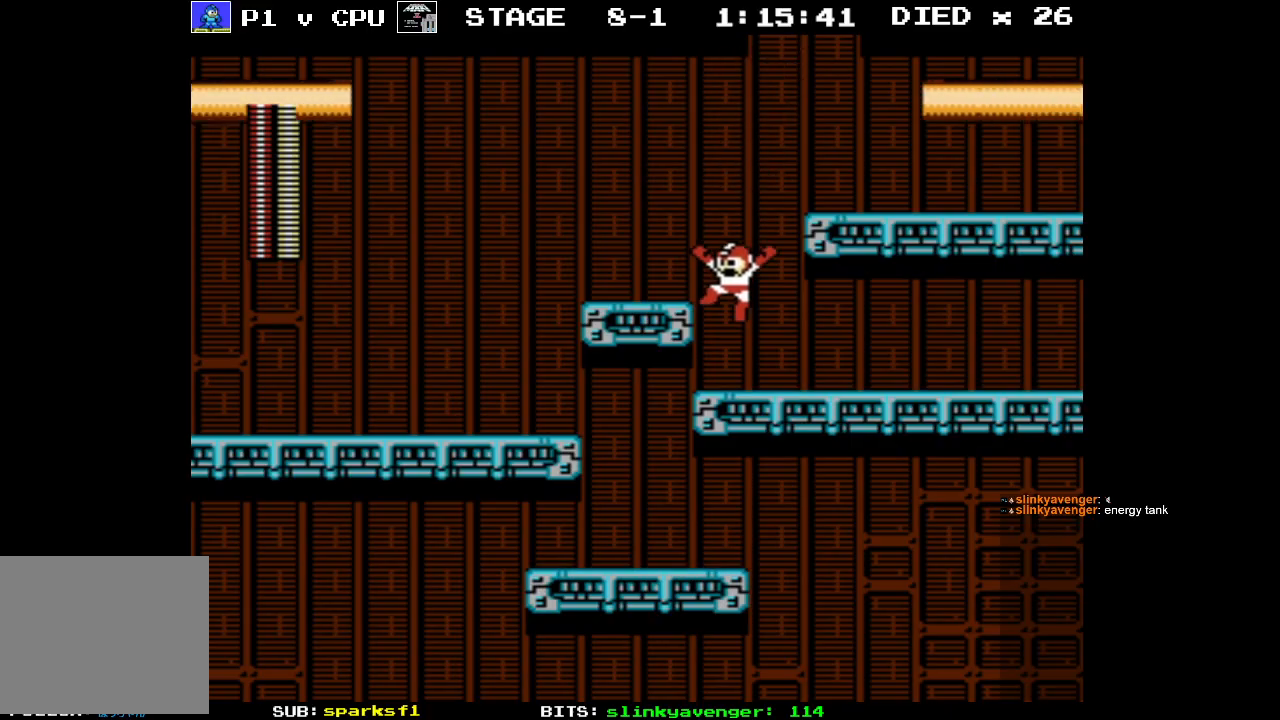
{"buttons": ["DPAD_LEFT"], "events": [[133, "A", "down"], [250, "A", "up"]]}
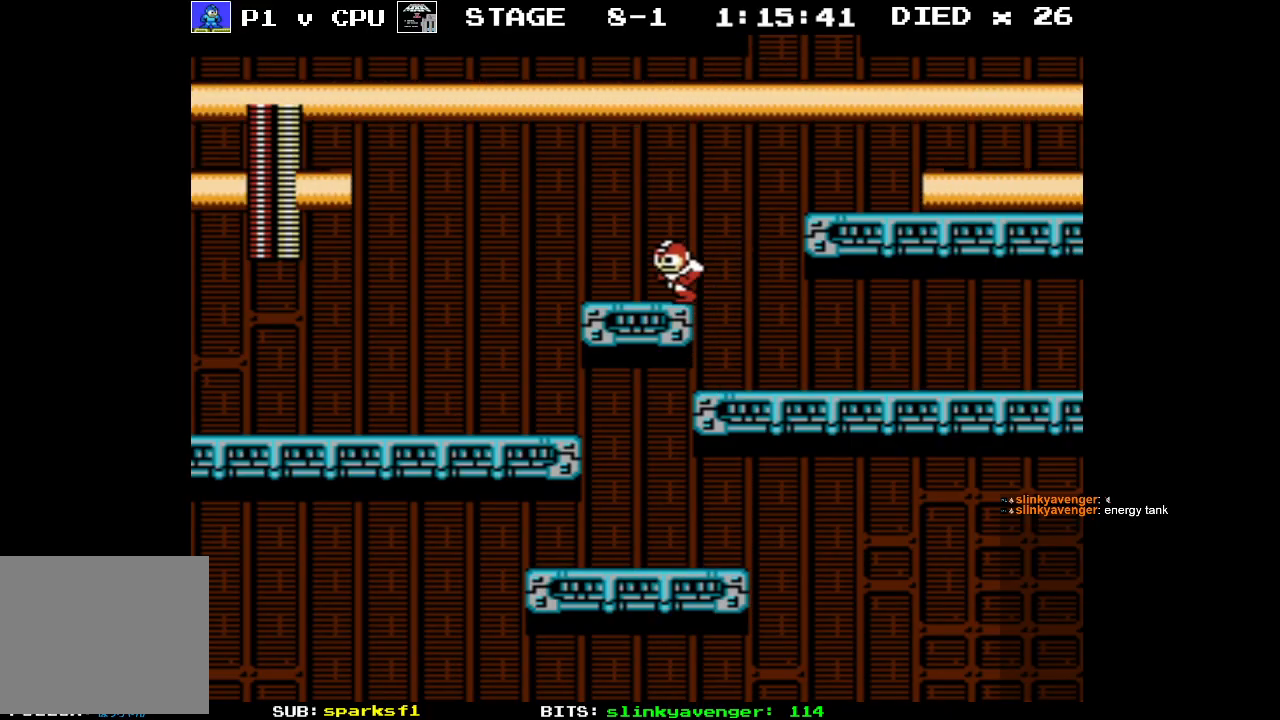
{"buttons": ["DPAD_RIGHT"], "events": [[483, "DPAD_LEFT", "up"], [483, "DPAD_UP", "down"], [500, "DPAD_RIGHT", "down"], [500, "DPAD_UP", "up"]]}
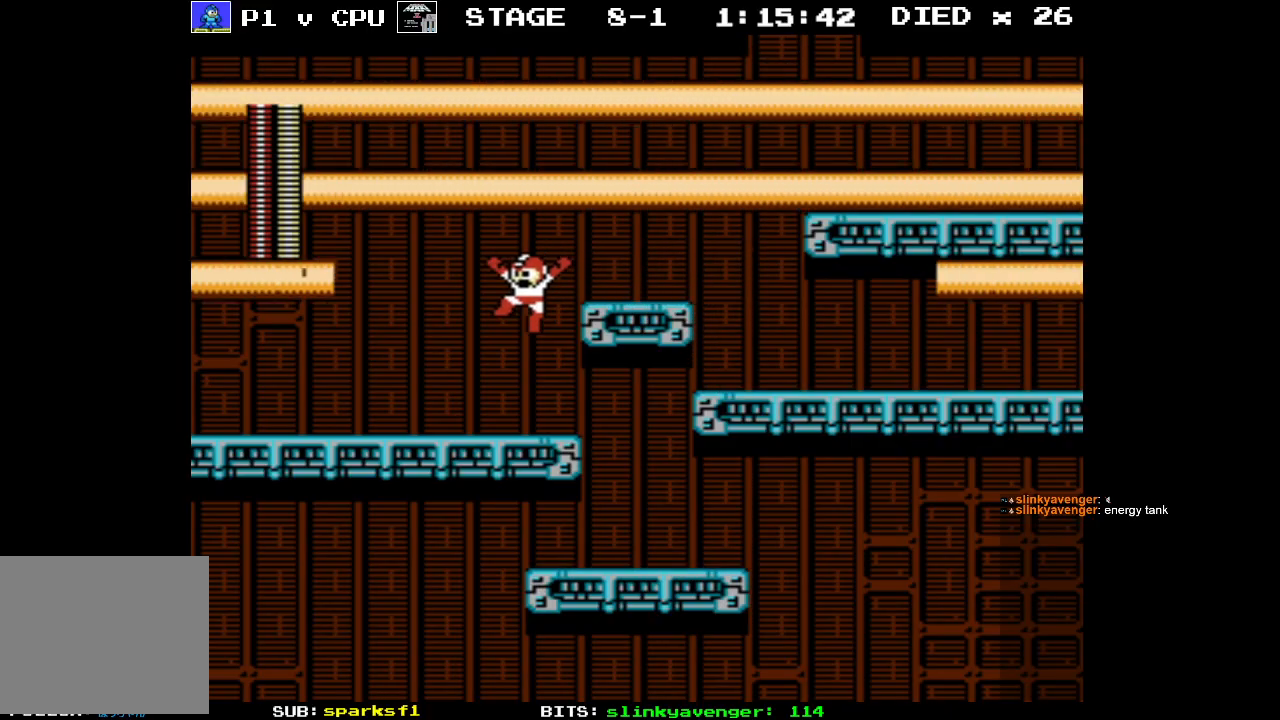
{"buttons": ["DPAD_RIGHT"], "events": []}
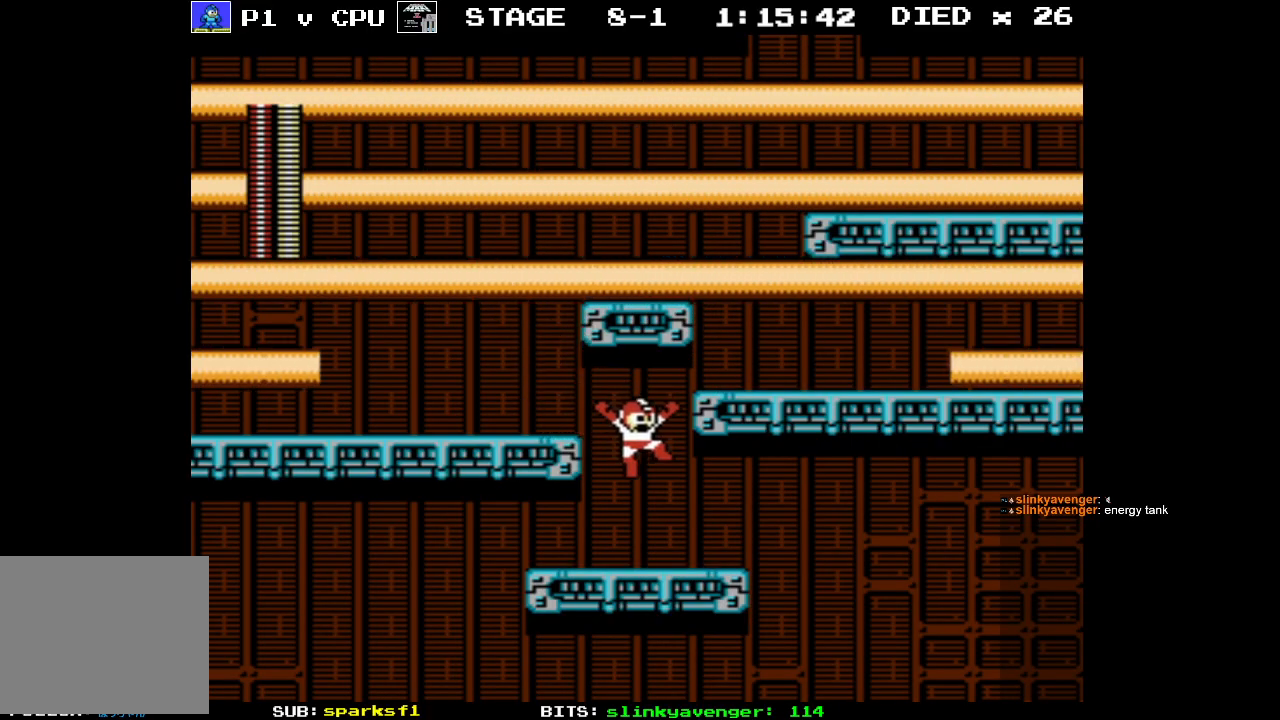
{"buttons": ["DPAD_RIGHT"], "events": []}
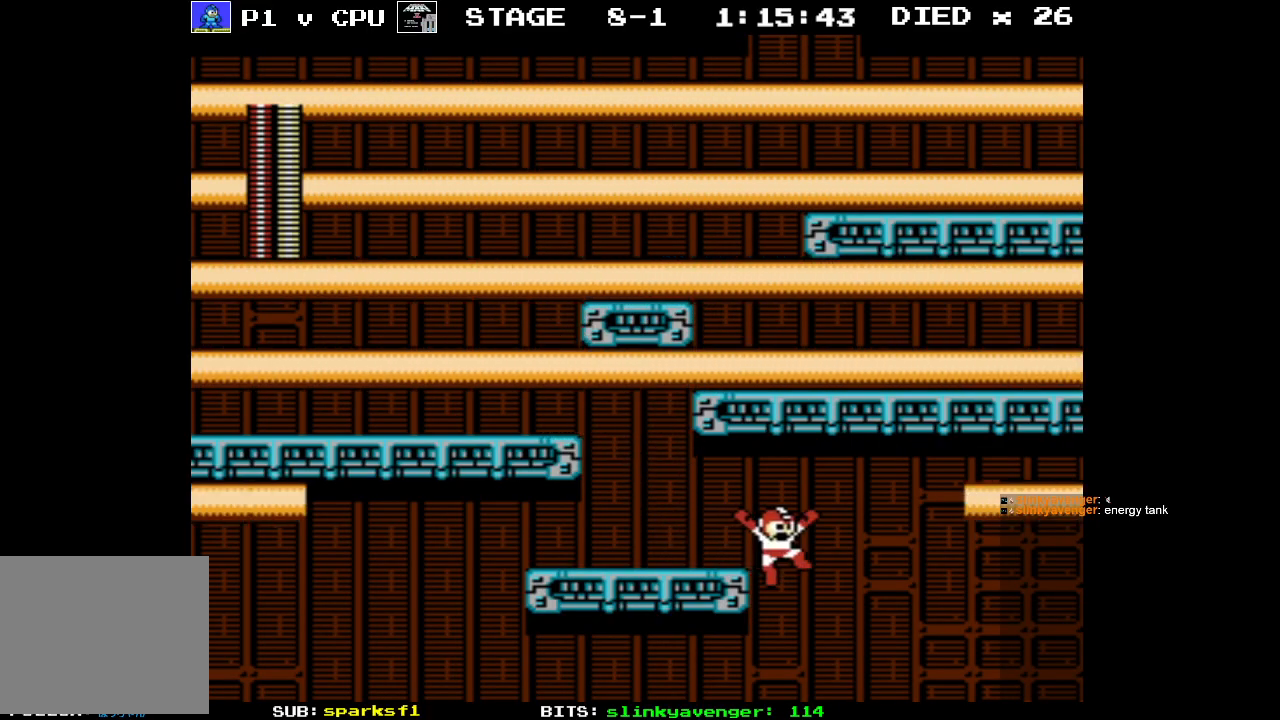
{"buttons": ["DPAD_LEFT"], "events": [[33, "DPAD_UP", "down"], [50, "DPAD_LEFT", "down"], [50, "DPAD_RIGHT", "up"], [83, "DPAD_UP", "up"]]}
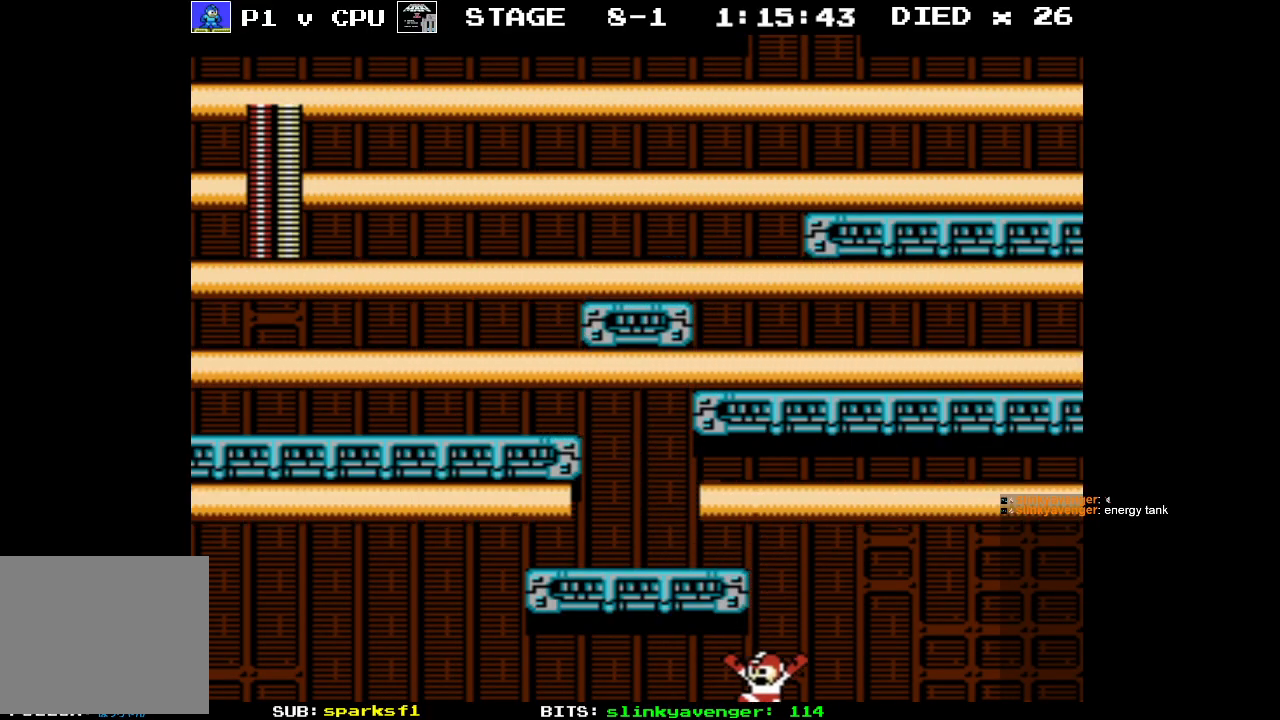
{"buttons": ["DPAD_LEFT"], "events": [[217, "DPAD_LEFT", "up"], [367, "DPAD_LEFT", "down"]]}
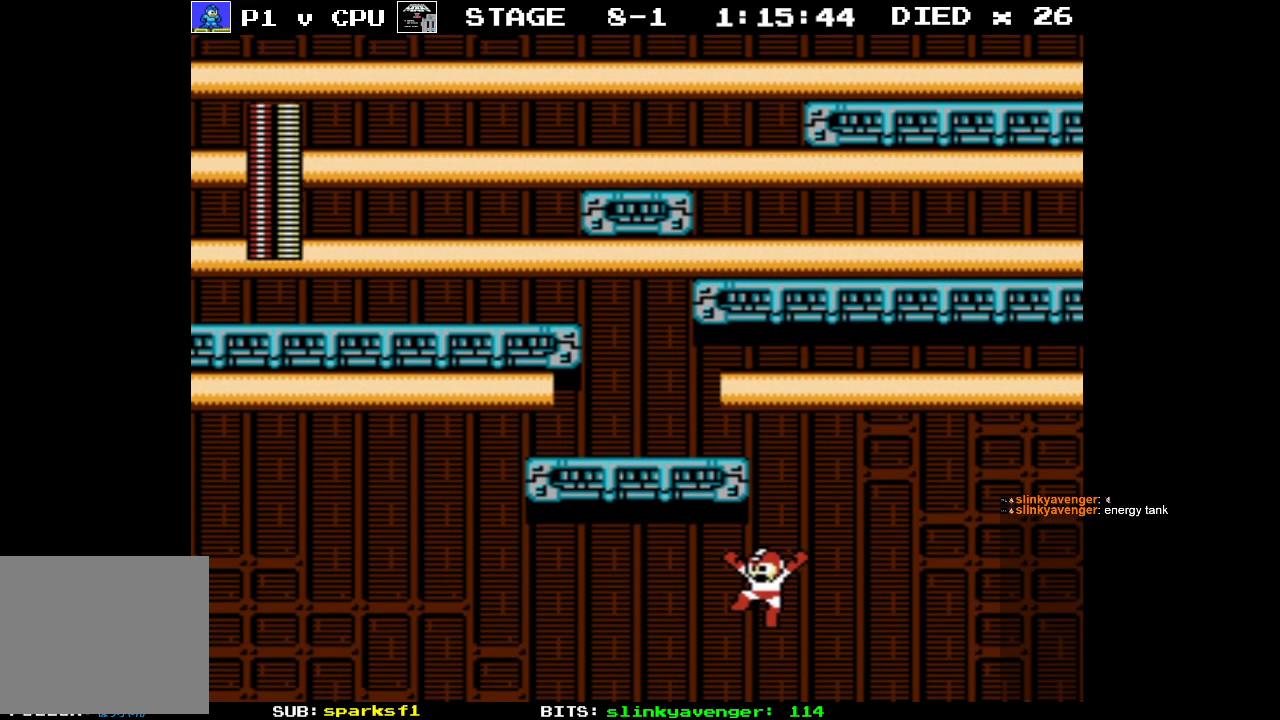
{"buttons": ["DPAD_LEFT"], "events": []}
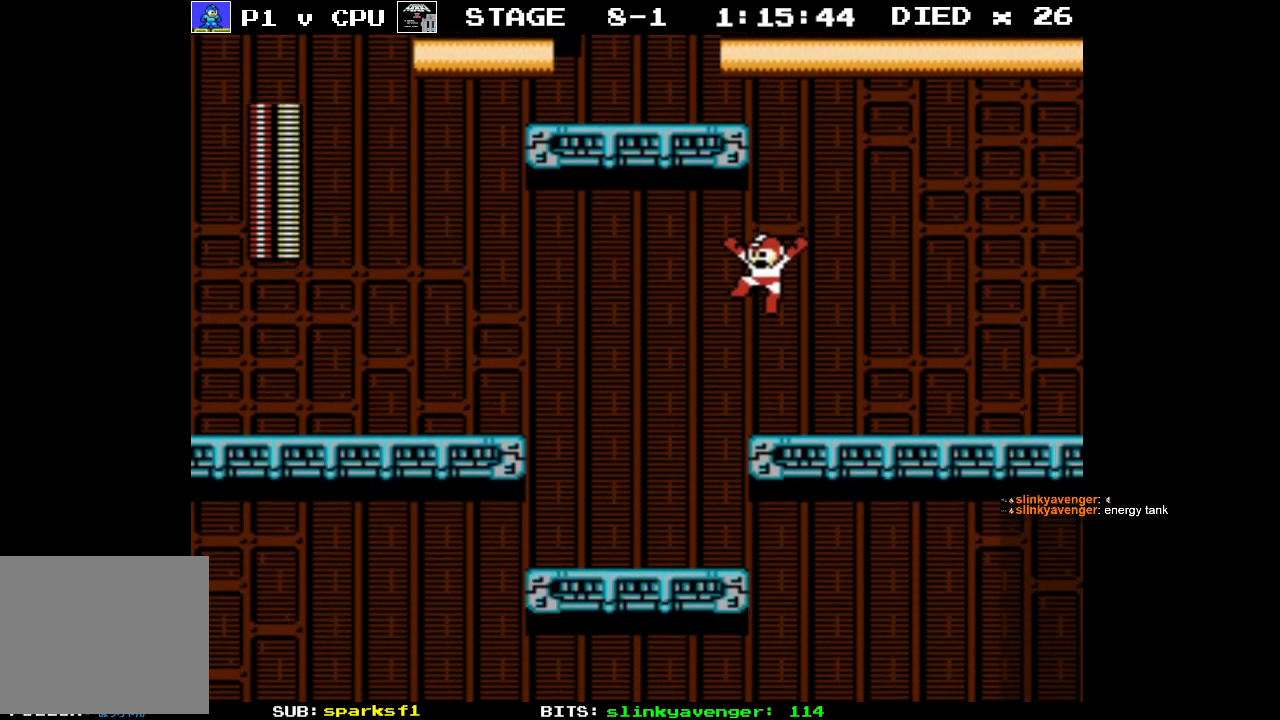
{"buttons": ["DPAD_LEFT"], "events": []}
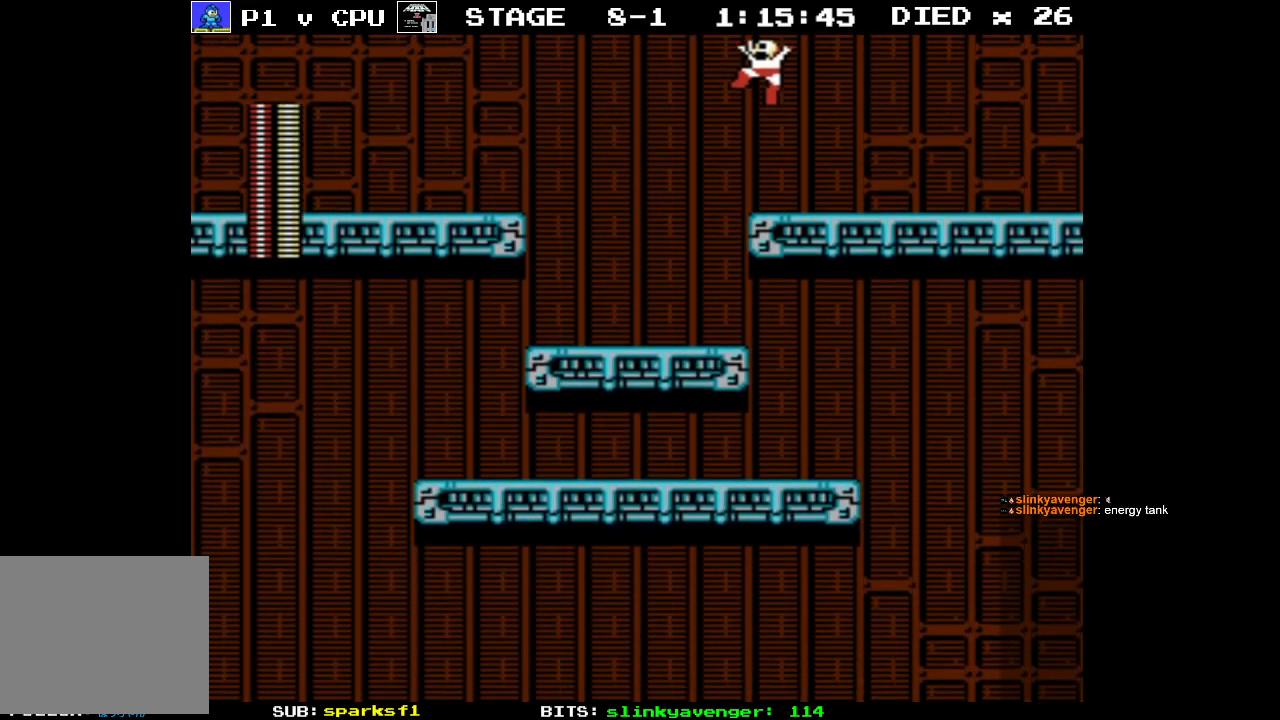
{"buttons": ["DPAD_LEFT"], "events": []}
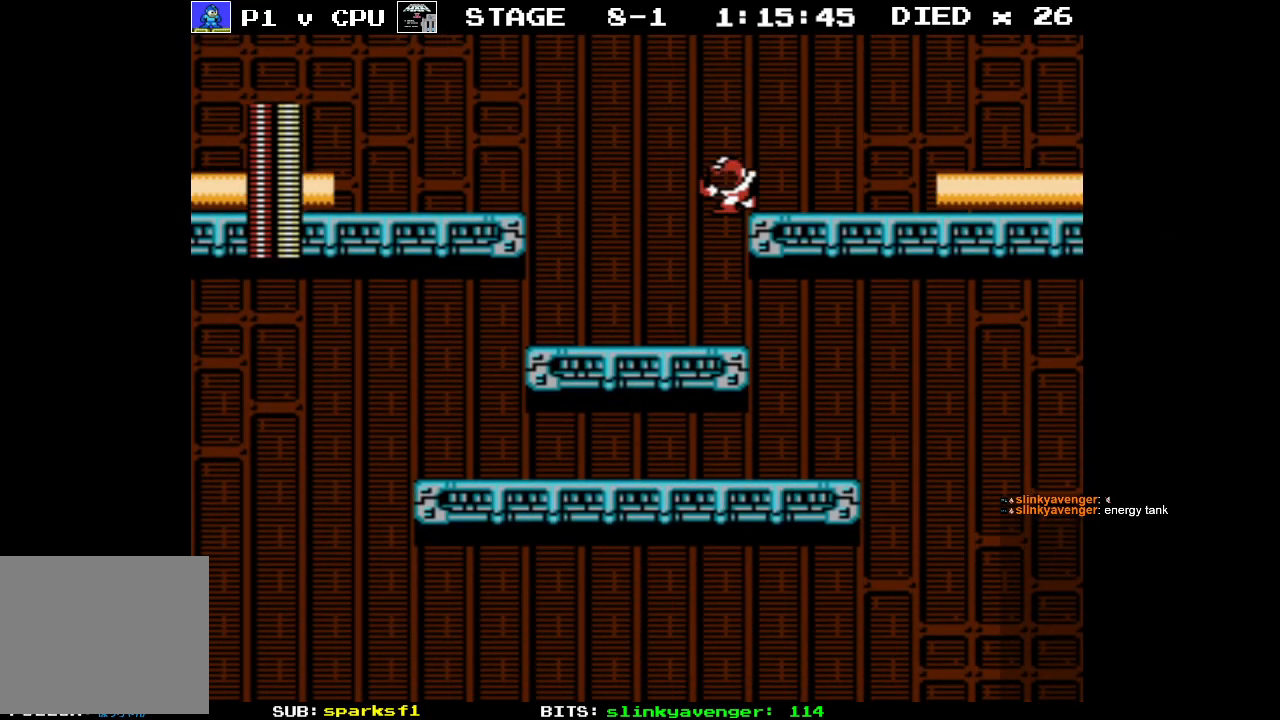
{"buttons": ["DPAD_RIGHT"], "events": [[167, "DPAD_UP", "down"], [183, "DPAD_LEFT", "up"], [183, "DPAD_RIGHT", "down"], [183, "DPAD_UP", "up"]]}
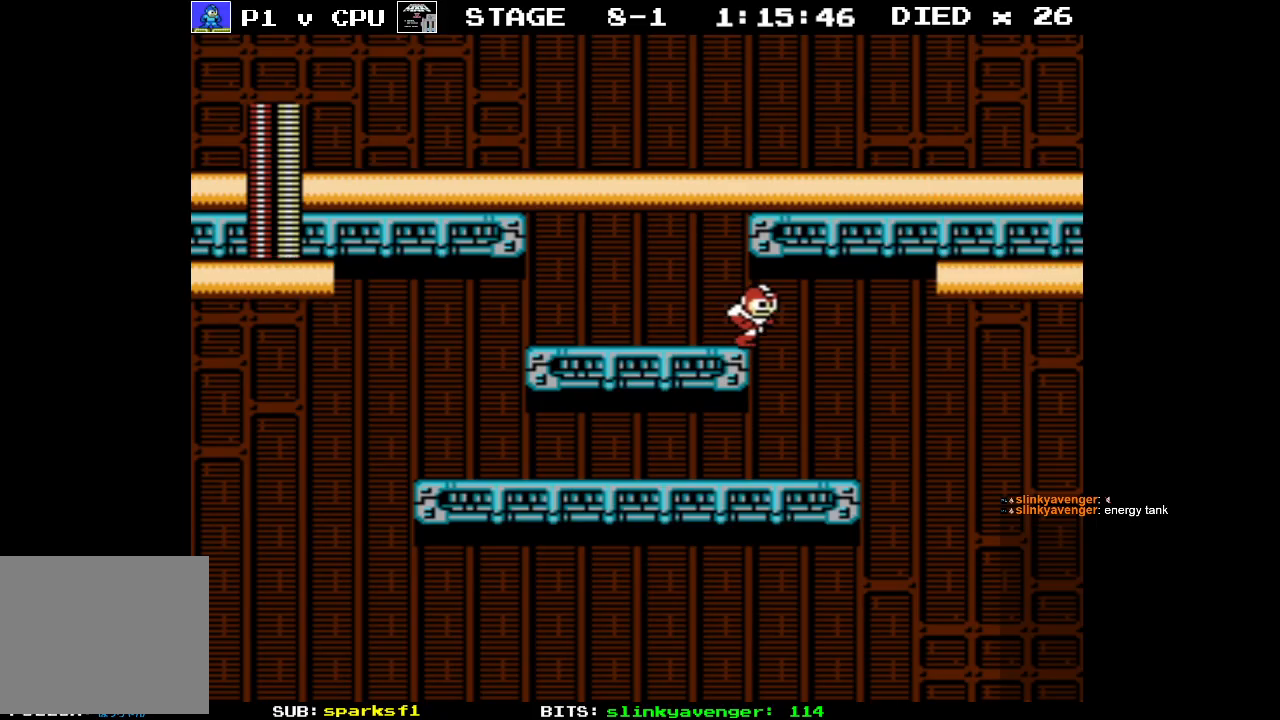
{"buttons": ["DPAD_RIGHT"], "events": []}
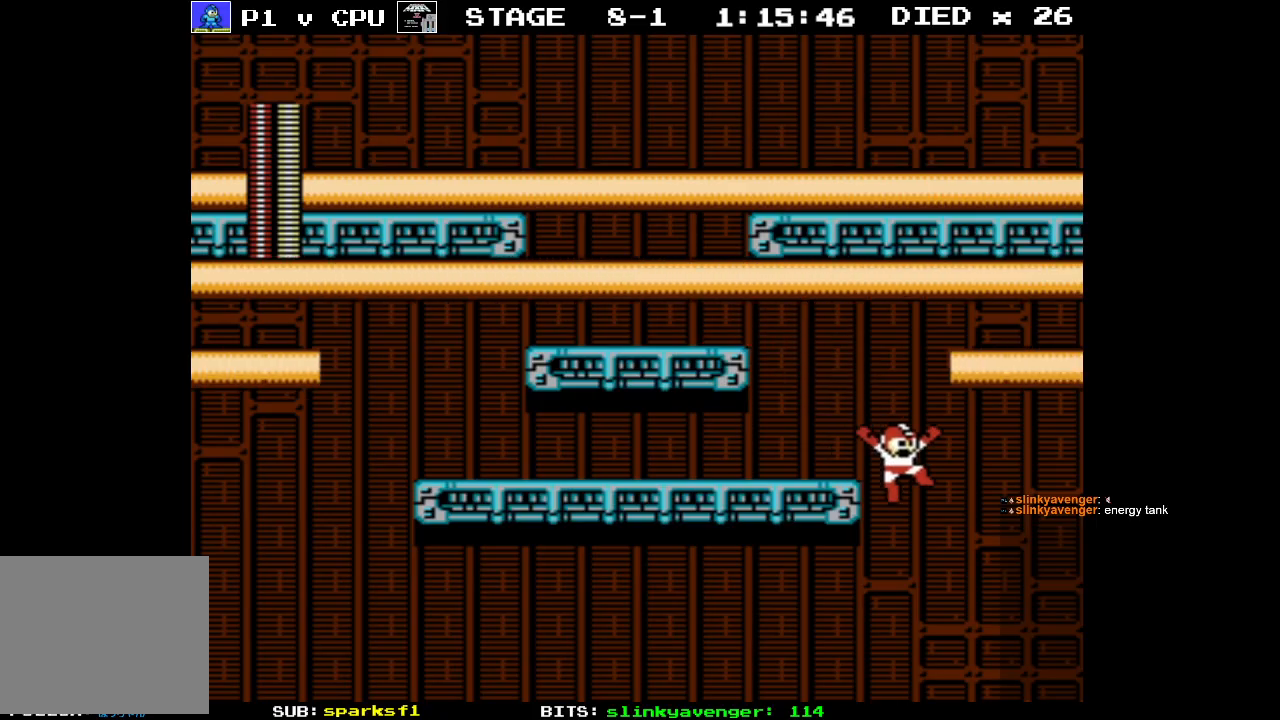
{"buttons": ["DPAD_LEFT"], "events": [[33, "DPAD_UP", "down"], [50, "DPAD_LEFT", "down"], [50, "DPAD_RIGHT", "up"], [50, "DPAD_UP", "up"]]}
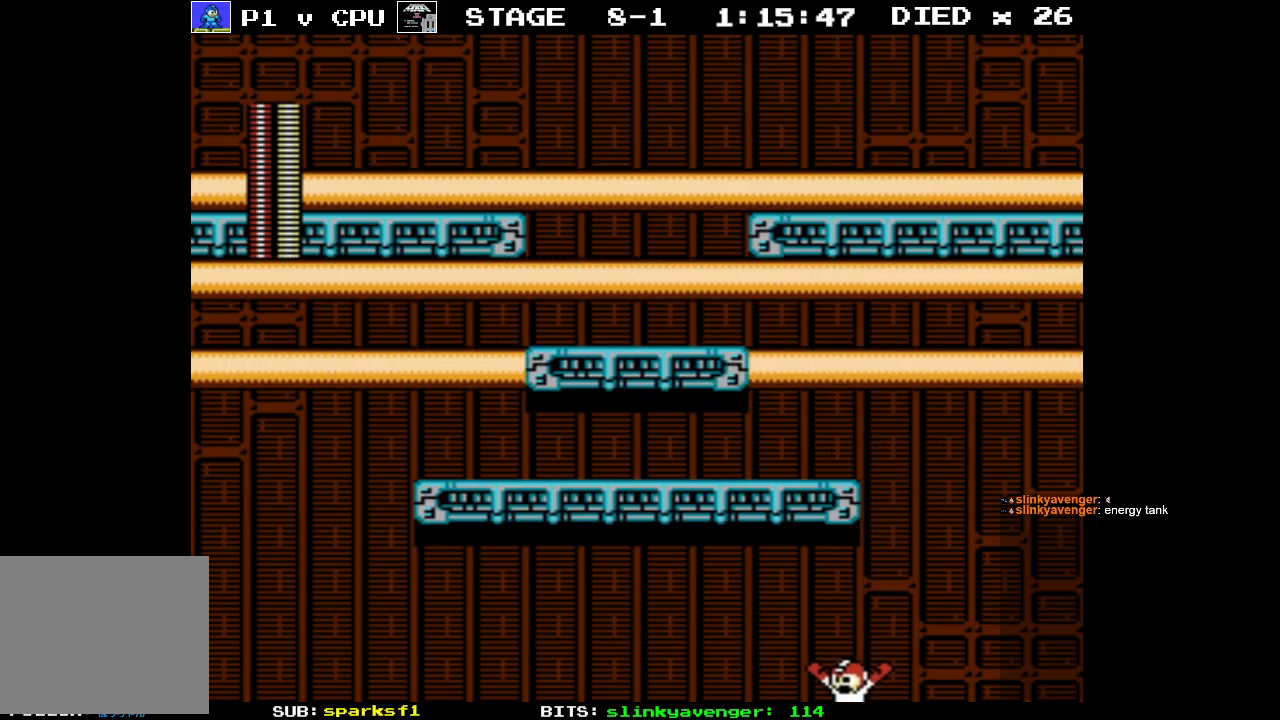
{"buttons": ["DPAD_LEFT"], "events": [[333, "DPAD_LEFT", "up"], [483, "DPAD_LEFT", "down"]]}
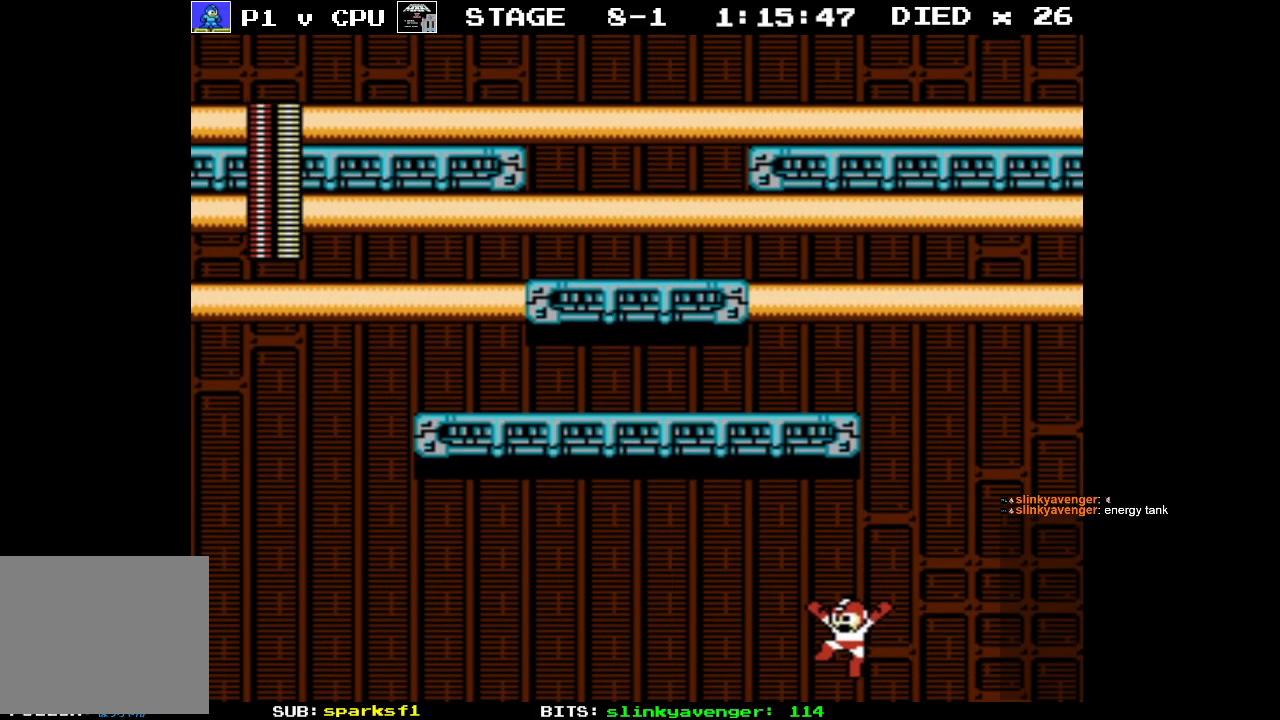
{"buttons": ["DPAD_LEFT"], "events": []}
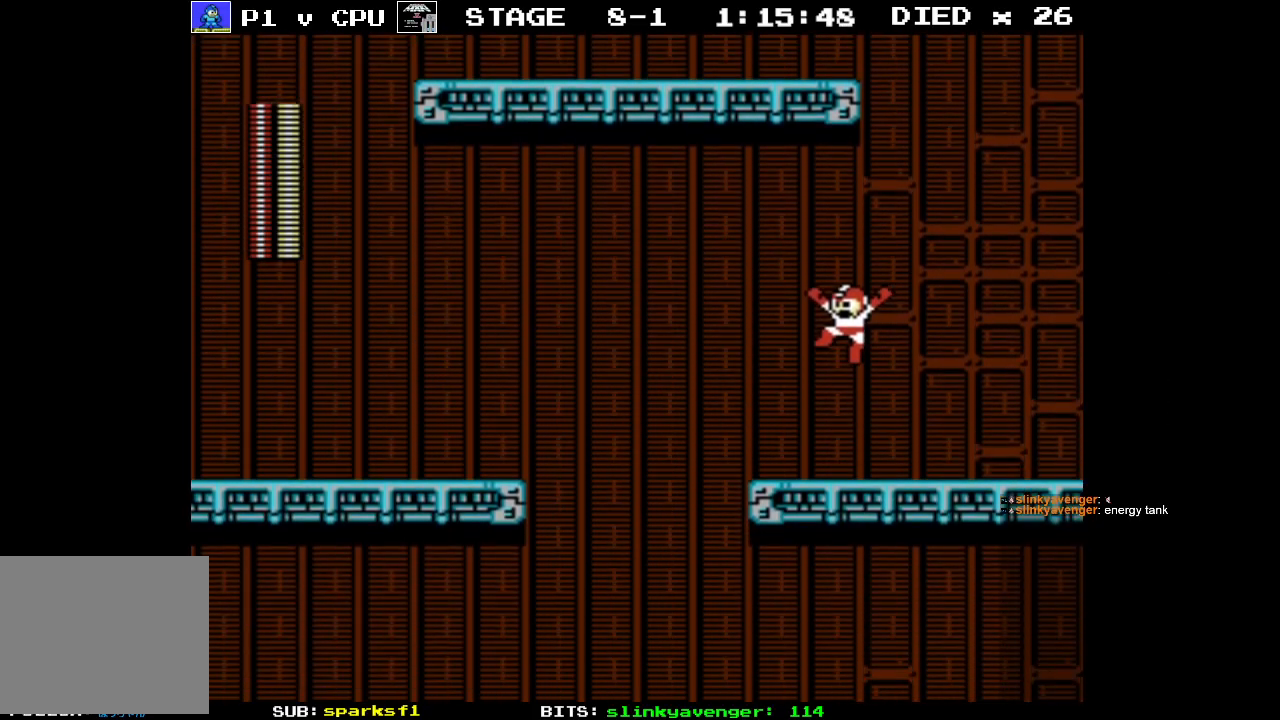
{"buttons": ["DPAD_LEFT"], "events": []}
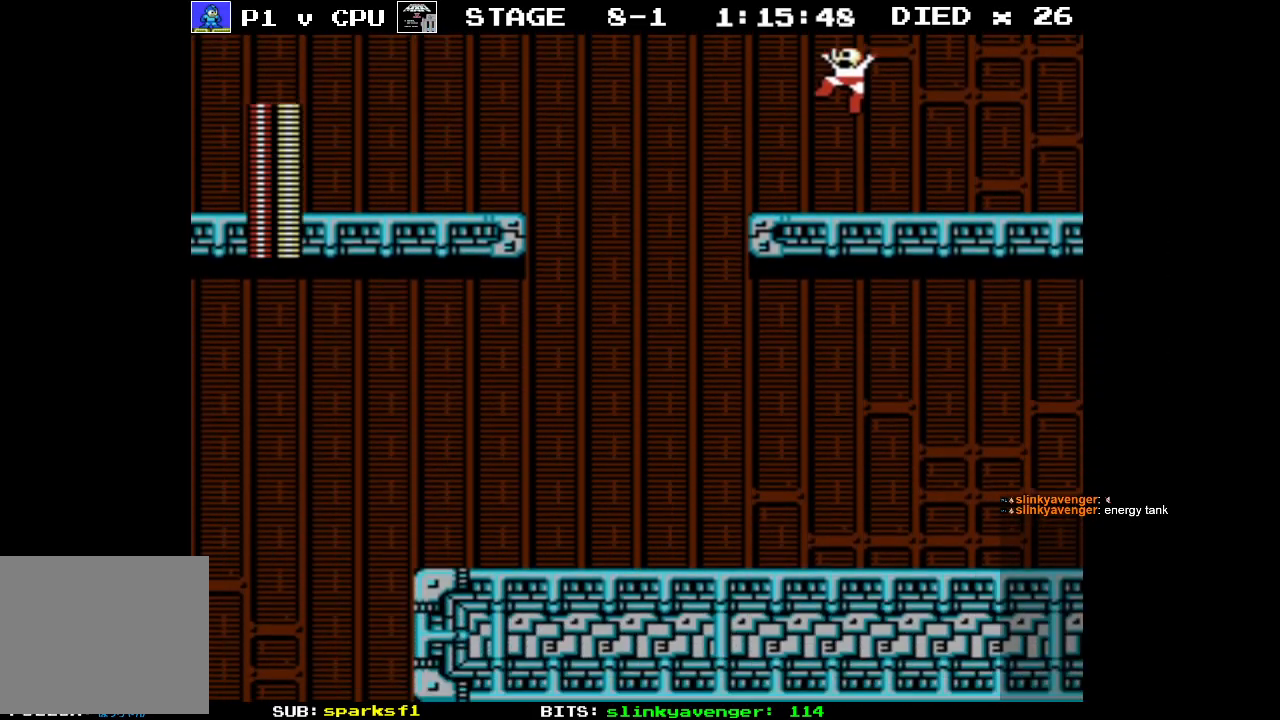
{"buttons": ["DPAD_LEFT"], "events": []}
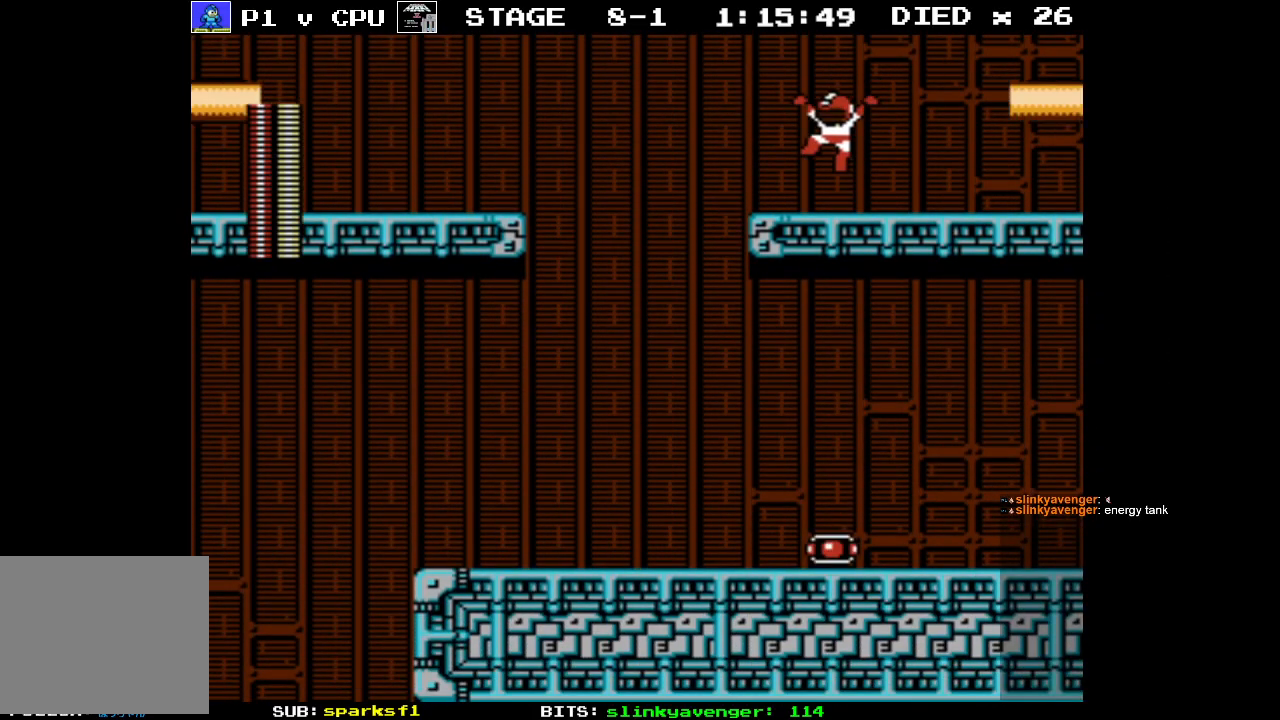
{"buttons": ["DPAD_LEFT"], "events": []}
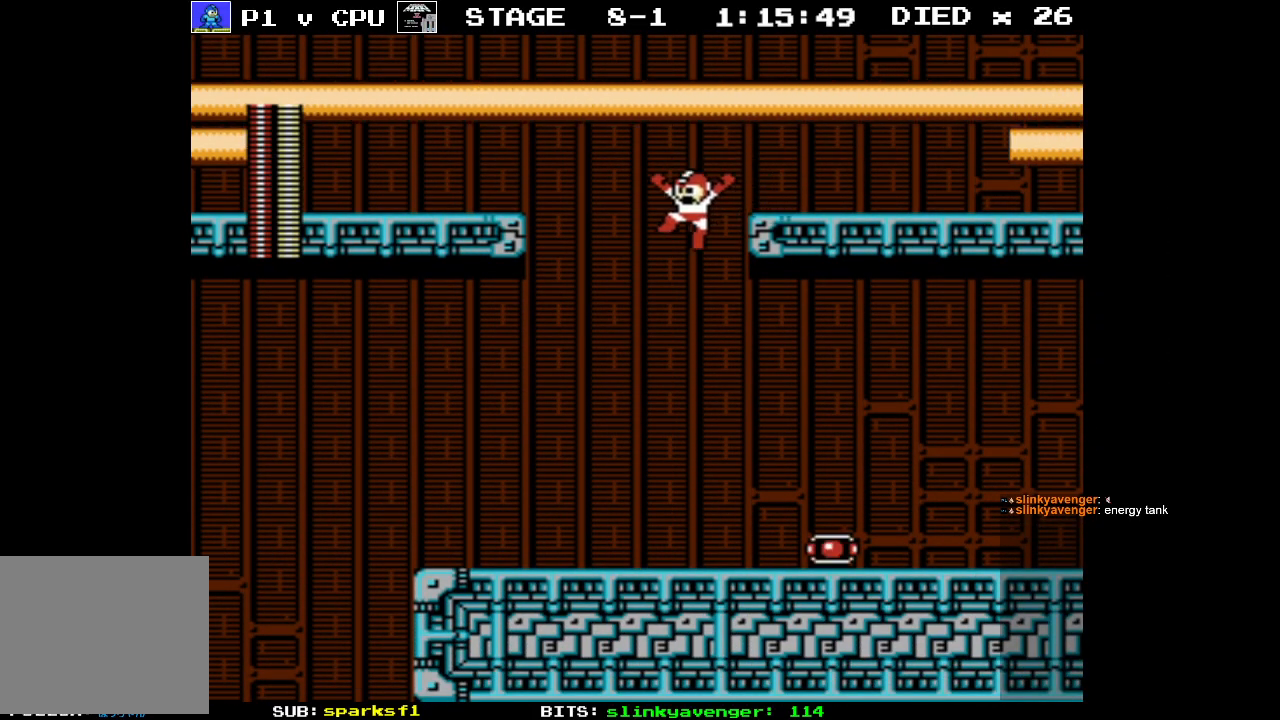
{"buttons": ["DPAD_LEFT"], "events": []}
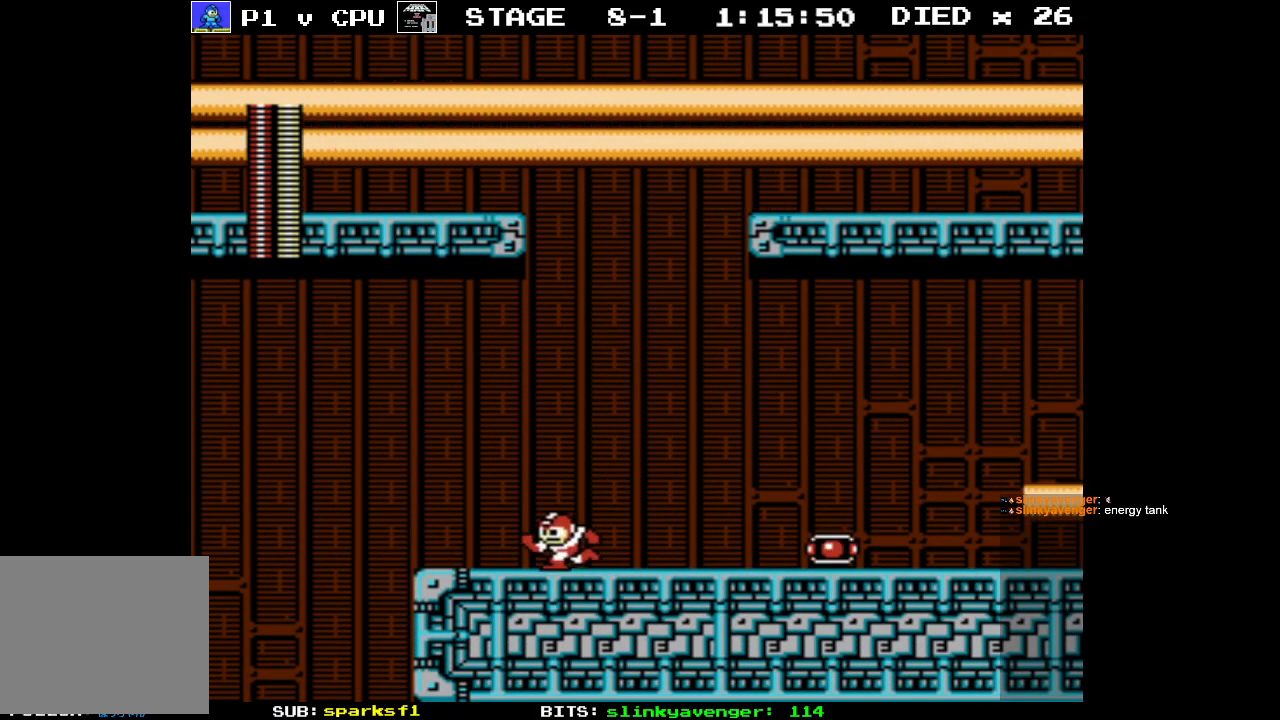
{"buttons": ["DPAD_LEFT"], "events": []}
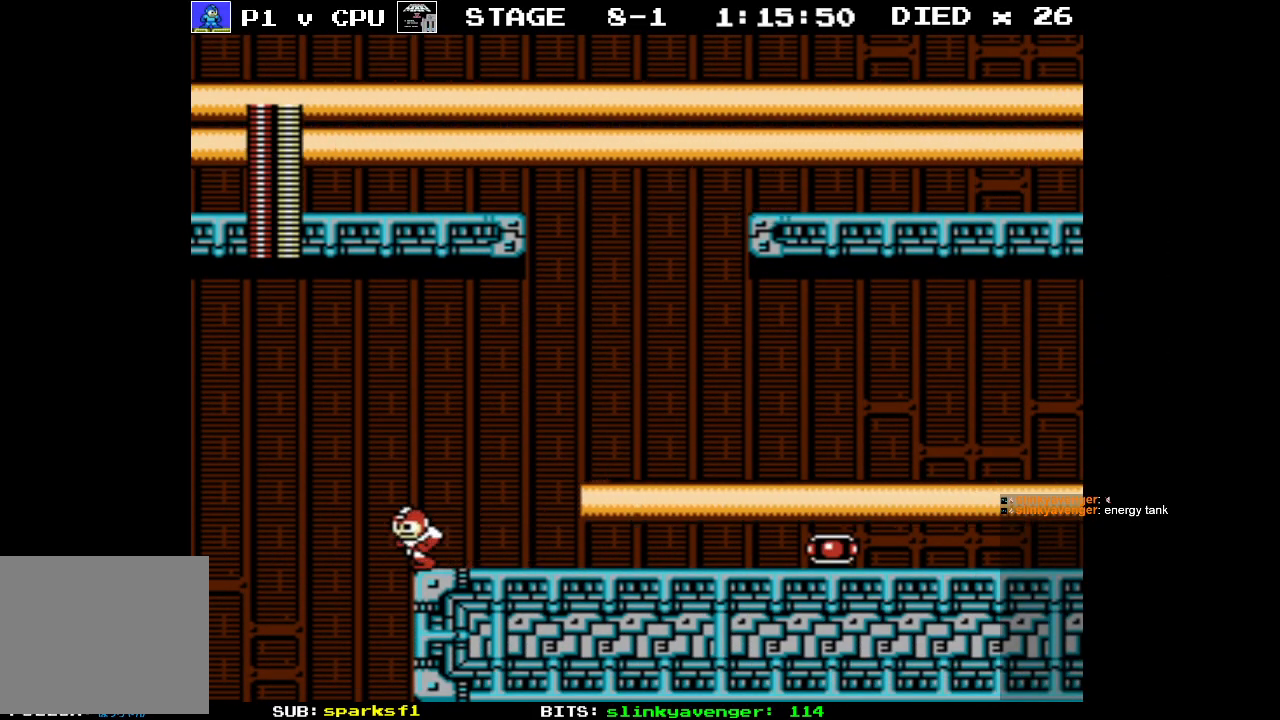
{"buttons": ["DPAD_RIGHT"], "events": [[267, "DPAD_UP", "down"], [283, "DPAD_LEFT", "up"], [283, "DPAD_RIGHT", "down"], [300, "DPAD_UP", "up"]]}
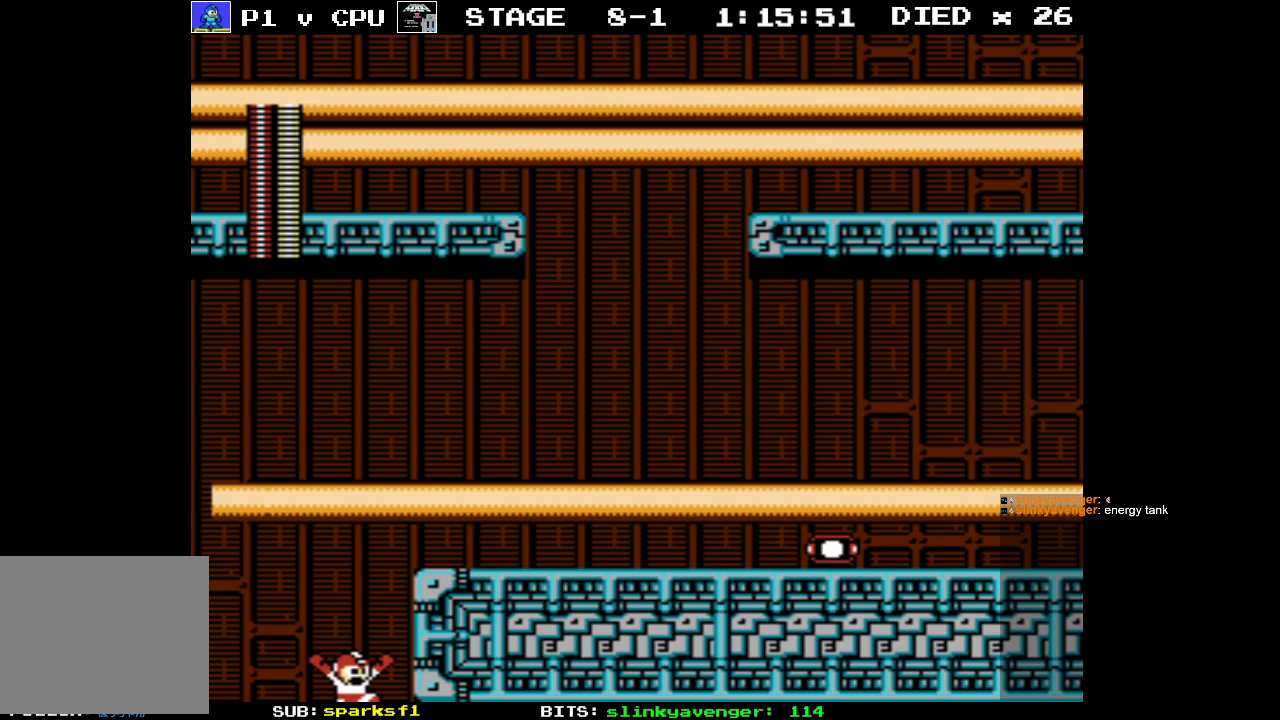
{"buttons": ["DPAD_RIGHT"], "events": []}